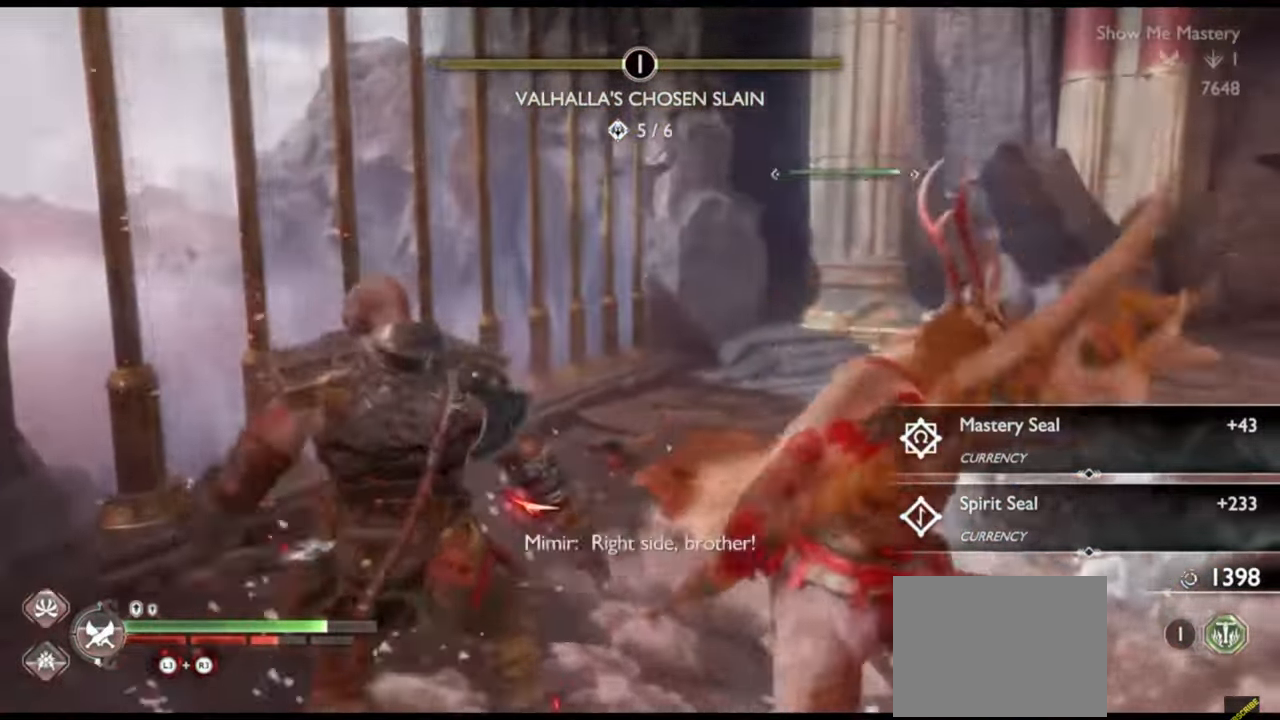
Gameplay with a controller (PlayStation layout); each line is a JSON object with the inputs held at the frame after it. "events" lists button and stick changes between this image and that frame as [ms after this image, input, new state], when the widget could be followed in between. Not read: L3 R3.
{"buttons": ["R2"], "left_stick": "center", "right_stick": "center", "events": [[33, "L1", "down"], [33, "right_stick", "right"], [167, "right_stick", "center"], [333, "L1", "up"], [383, "left_stick", "center"], [400, "R2", "down"]]}
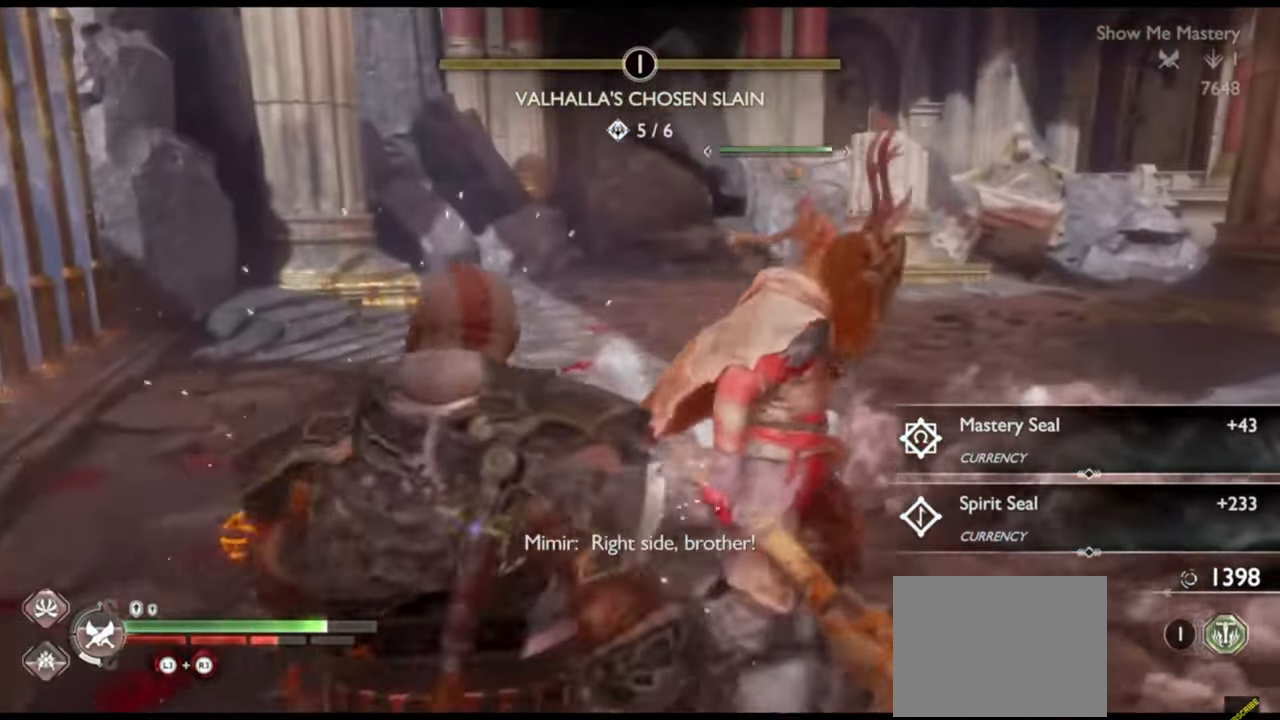
{"buttons": ["R2"], "left_stick": "up", "right_stick": "center", "events": [[33, "R2", "up"], [83, "left_stick", "down"], [133, "R2", "down"], [133, "right_stick", "down"], [200, "left_stick", "center"], [200, "right_stick", "center"], [250, "R2", "up"], [300, "R2", "down"], [317, "left_stick", "up"], [417, "R2", "up"], [417, "left_stick", "center"], [483, "R2", "down"], [500, "left_stick", "up"]]}
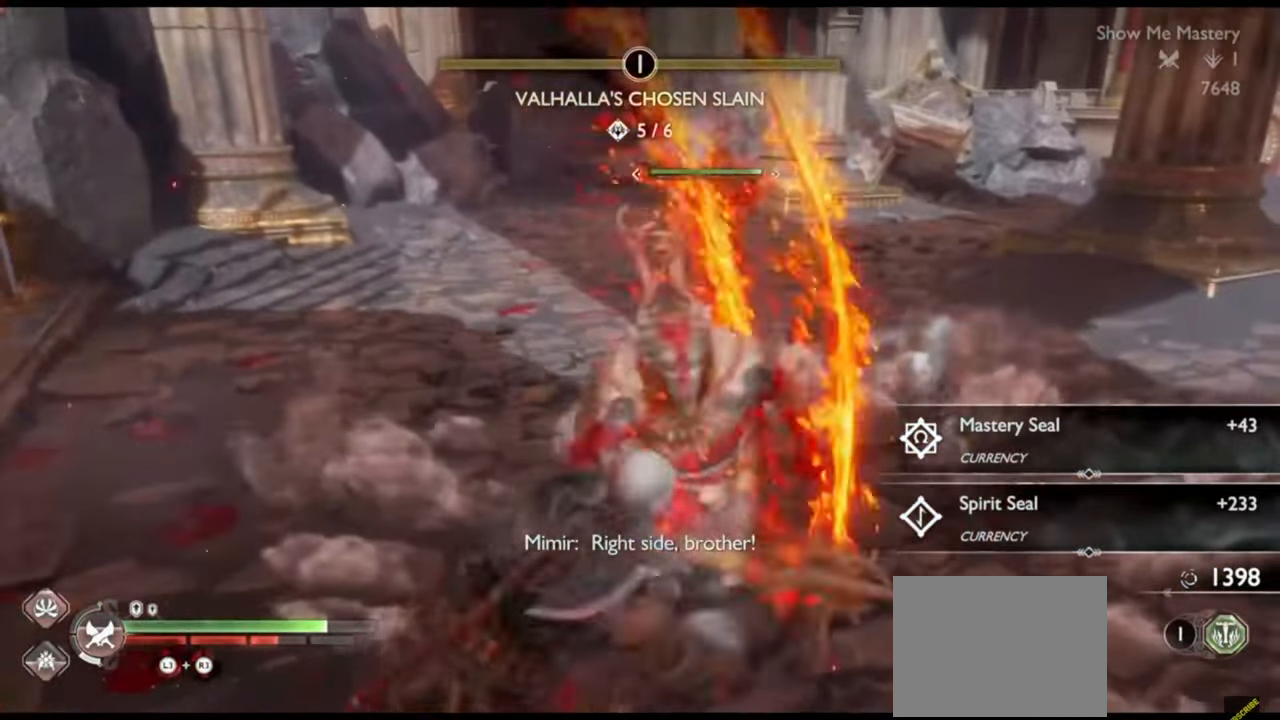
{"buttons": [], "left_stick": "down", "right_stick": "center", "events": [[100, "R2", "up"], [133, "left_stick", "center"], [150, "R2", "down"], [183, "left_stick", "up"], [317, "R2", "up"], [350, "left_stick", "center"], [483, "left_stick", "down"]]}
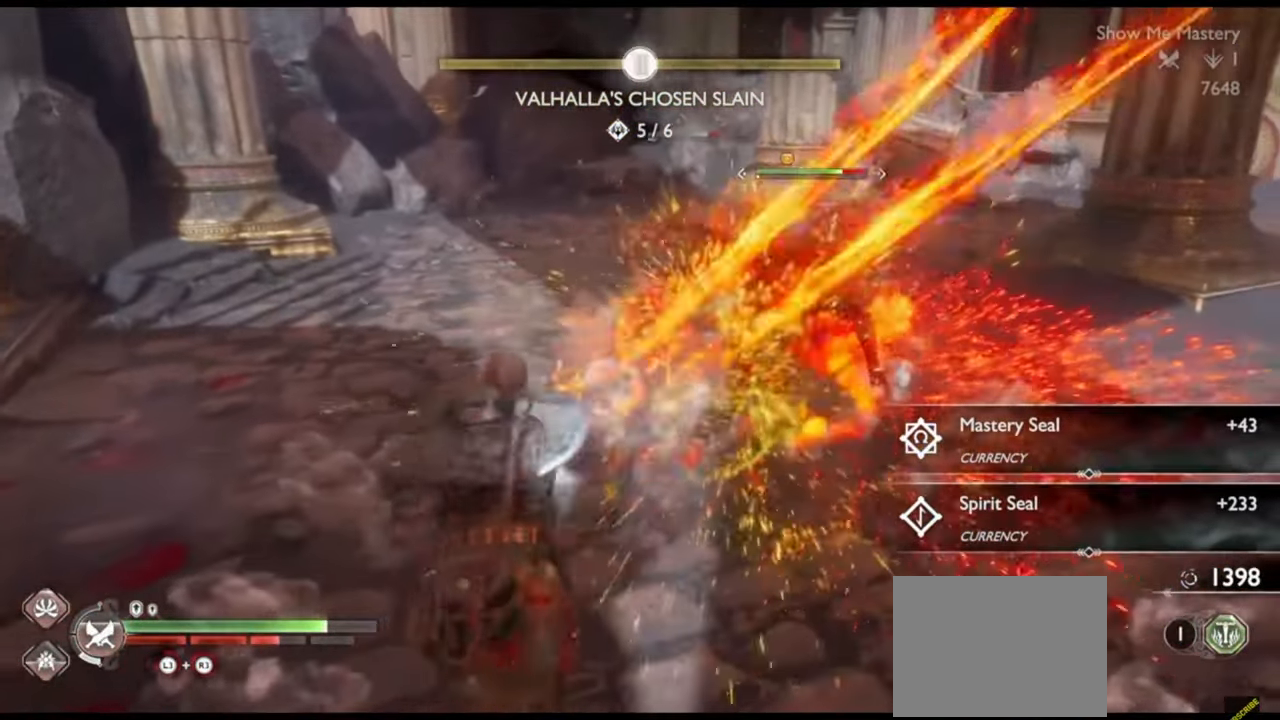
{"buttons": [], "left_stick": "center", "right_stick": "center", "events": [[83, "left_stick", "center"], [133, "R1", "down"], [233, "R1", "up"], [317, "R1", "down"], [317, "left_stick", "up"], [417, "R1", "up"], [433, "left_stick", "center"]]}
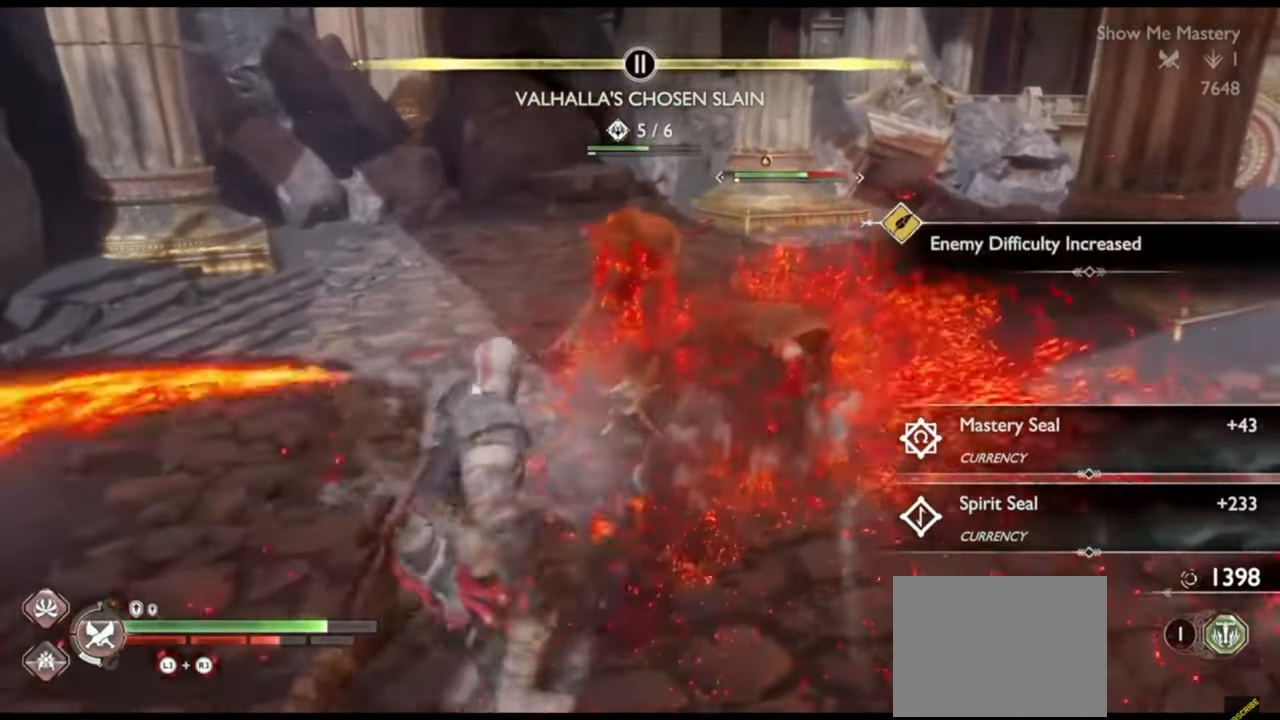
{"buttons": [], "left_stick": "up", "right_stick": "center", "events": [[33, "left_stick", "up"], [167, "R2", "down"], [183, "left_stick", "center"], [250, "left_stick", "up"], [267, "R2", "up"], [333, "R2", "down"], [383, "SQUARE", "down"], [433, "SQUARE", "up"], [467, "R2", "up"]]}
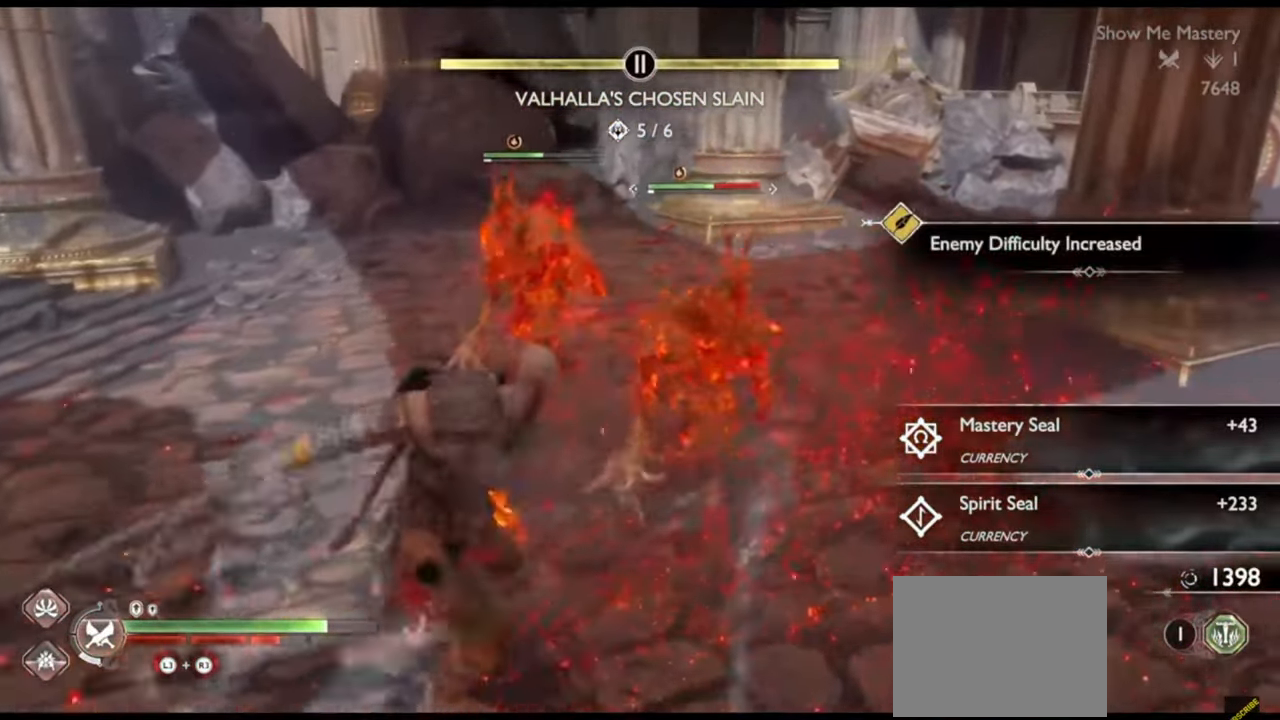
{"buttons": [], "left_stick": "up", "right_stick": "center", "events": [[33, "R2", "down"], [183, "R2", "up"], [200, "right_stick", "down"], [300, "R2", "down"], [317, "right_stick", "center"], [483, "R2", "up"]]}
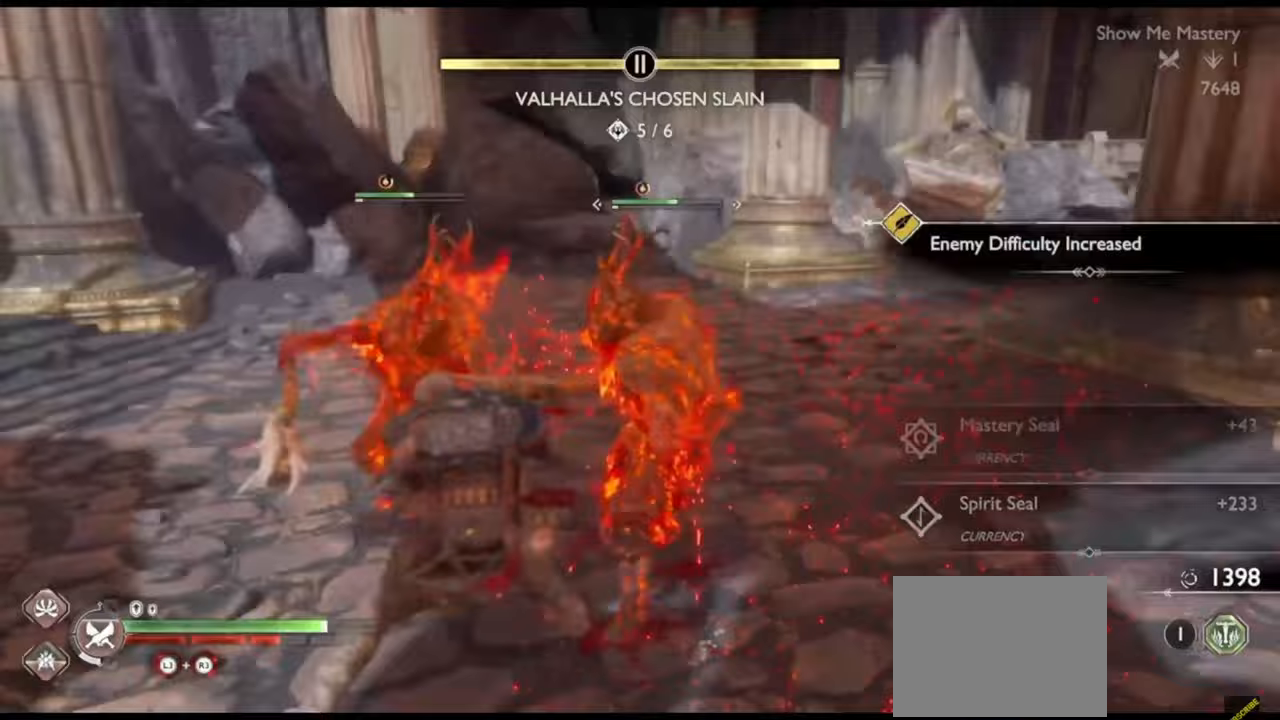
{"buttons": ["R2"], "left_stick": "up", "right_stick": "center"}
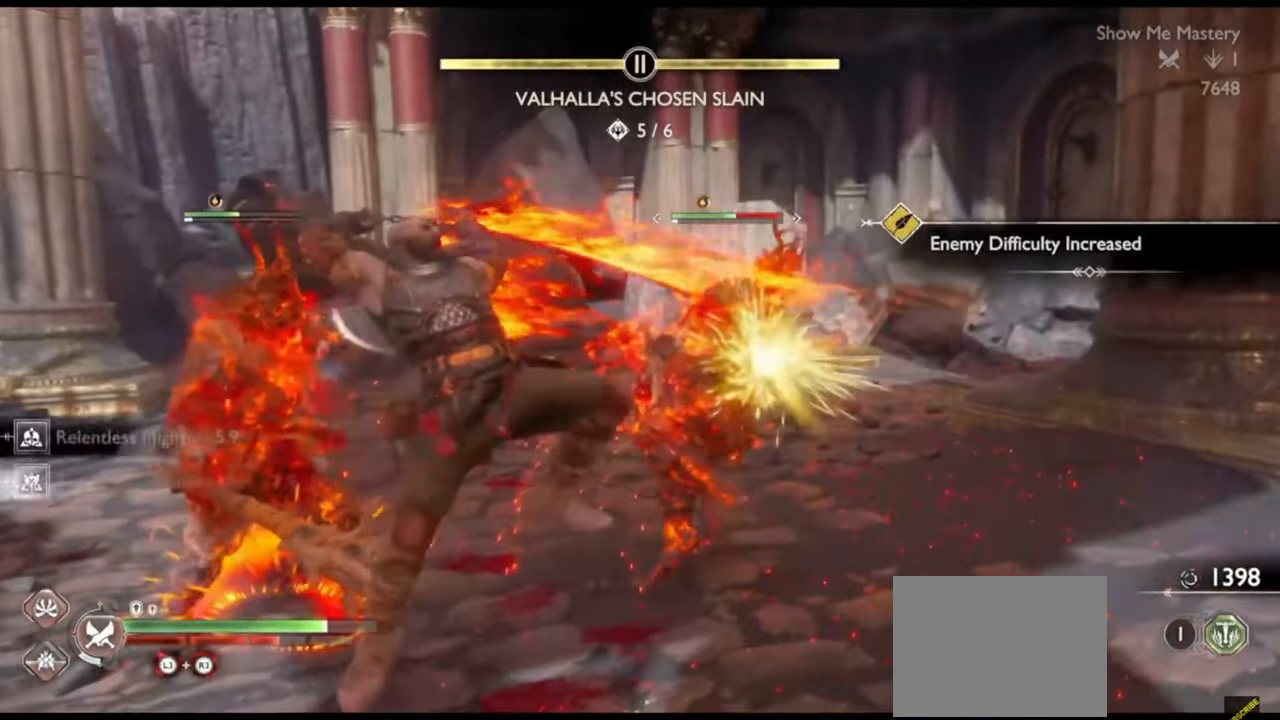
{"buttons": [], "left_stick": "up-left", "right_stick": "center", "events": [[150, "R2", "up"], [300, "R2", "down"], [367, "SQUARE", "down"], [367, "left_stick", "up-left"], [450, "SQUARE", "up"], [483, "R2", "up"]]}
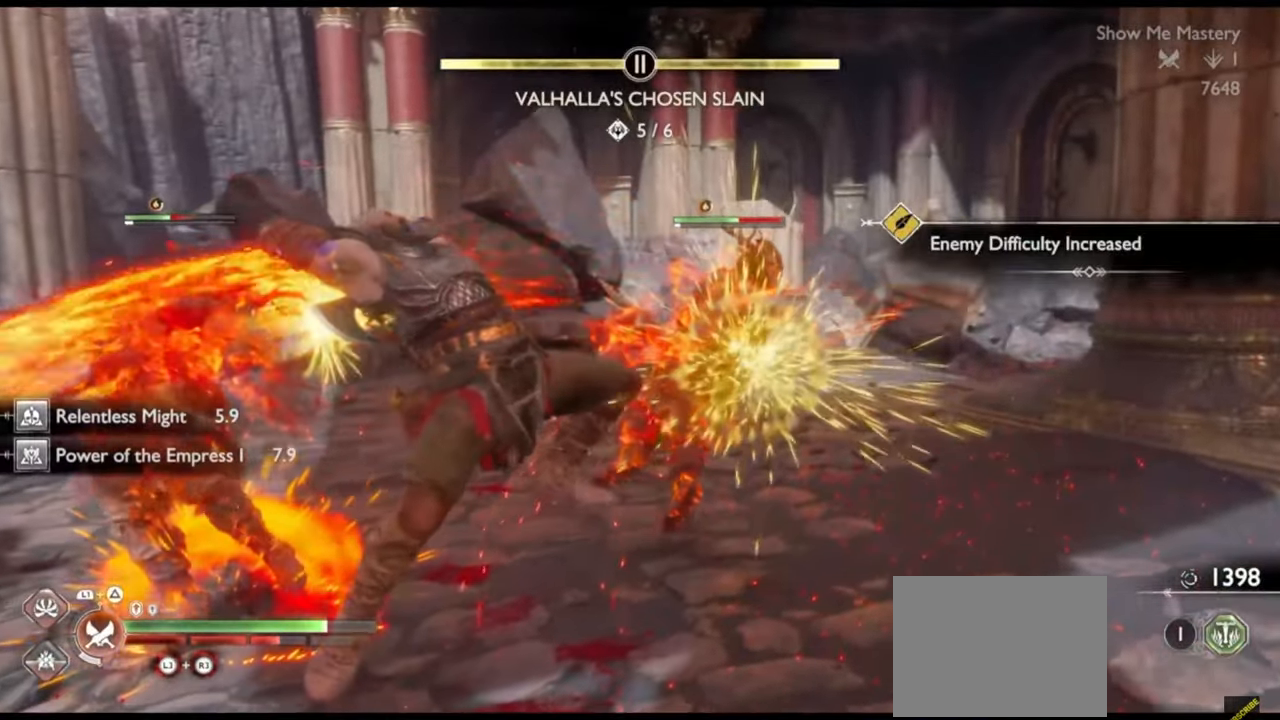
{"buttons": [], "left_stick": "center", "right_stick": "center", "events": [[33, "R2", "down"], [67, "SQUARE", "down"], [183, "SQUARE", "up"], [200, "R2", "up"], [400, "left_stick", "center"]]}
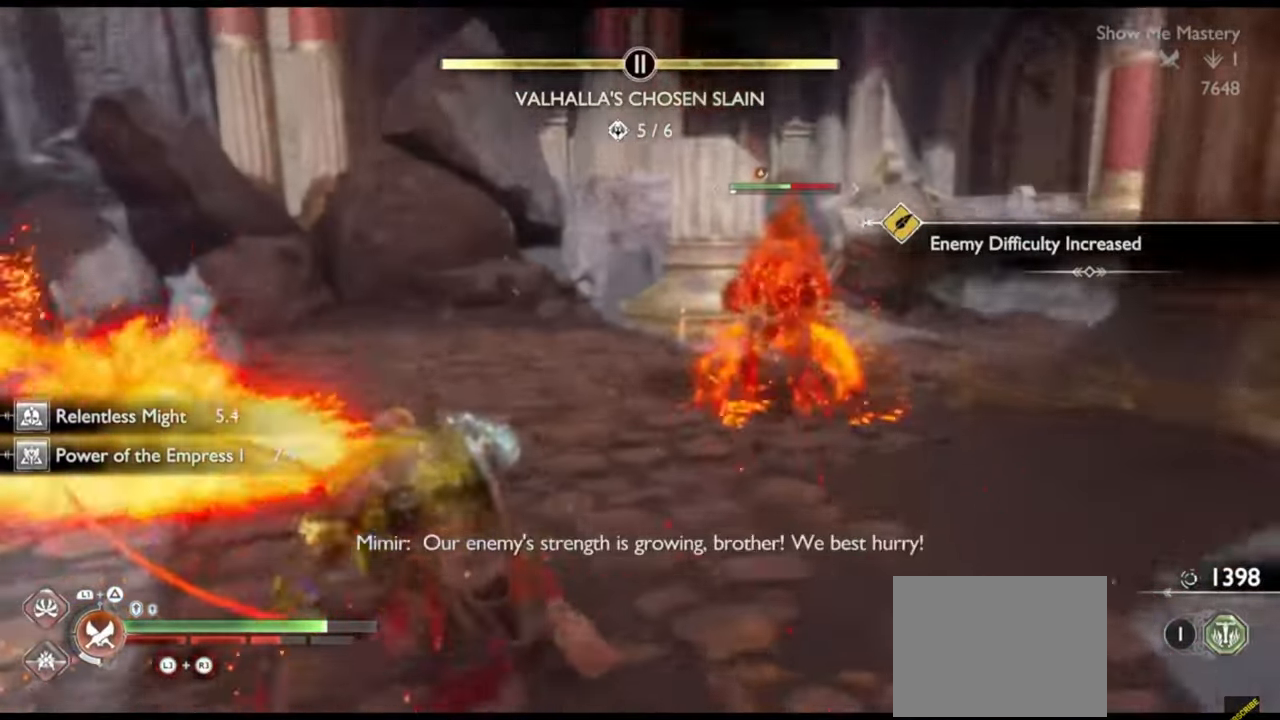
{"buttons": [], "left_stick": "center", "right_stick": "right", "events": [[200, "right_stick", "up"], [267, "right_stick", "center"], [500, "right_stick", "right"]]}
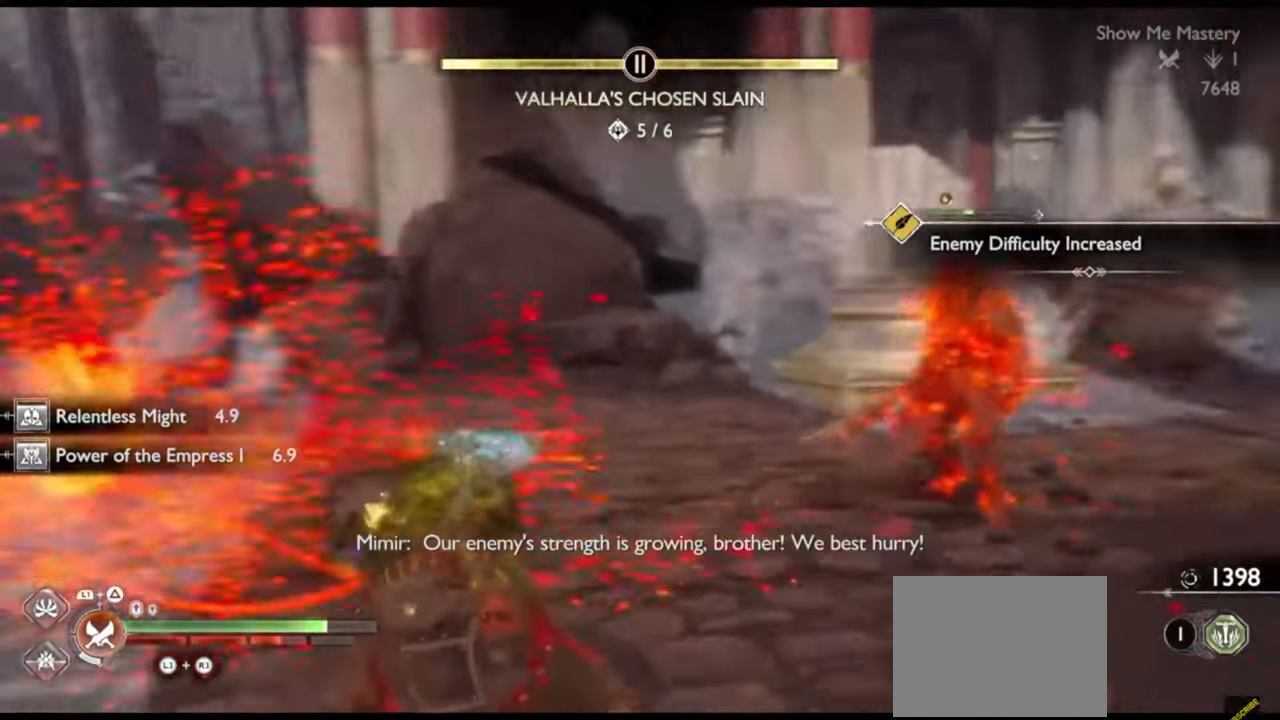
{"buttons": [], "left_stick": "center", "right_stick": "center", "events": [[117, "right_stick", "center"]]}
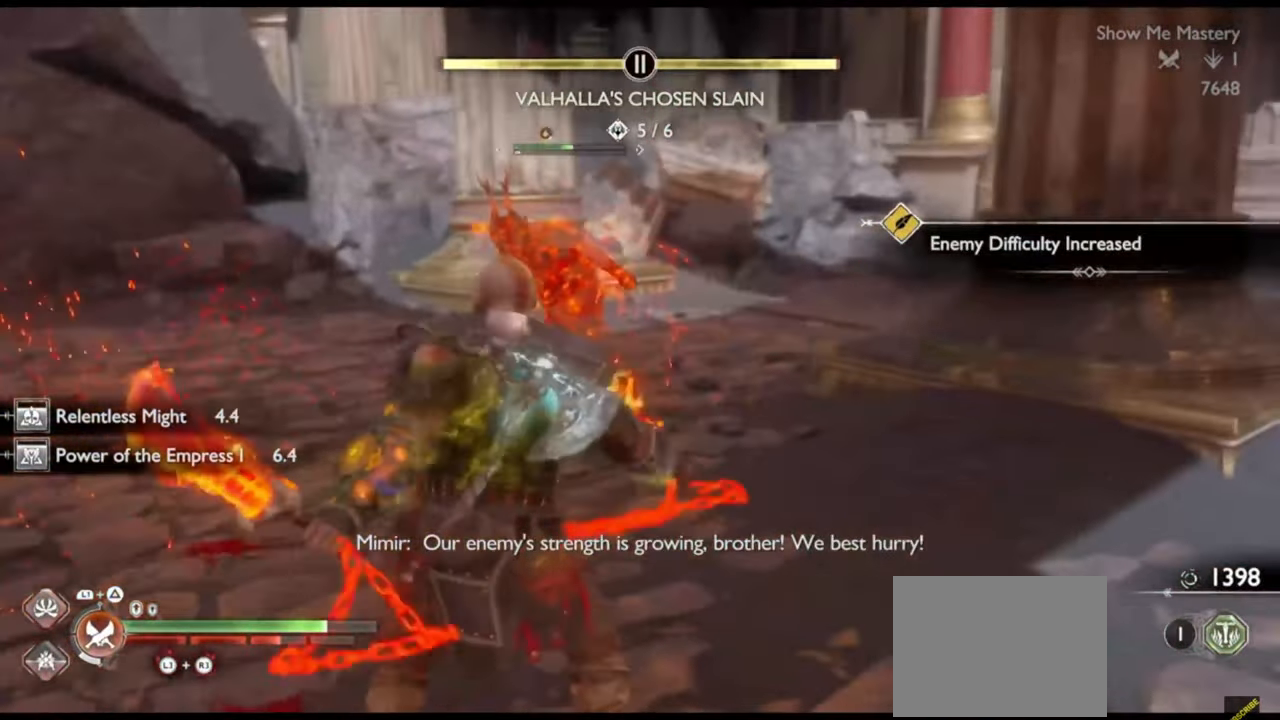
{"buttons": [], "left_stick": "center", "right_stick": "center", "events": [[217, "TRIANGLE", "down"], [317, "TRIANGLE", "up"], [383, "R2", "down"], [483, "R2", "up"]]}
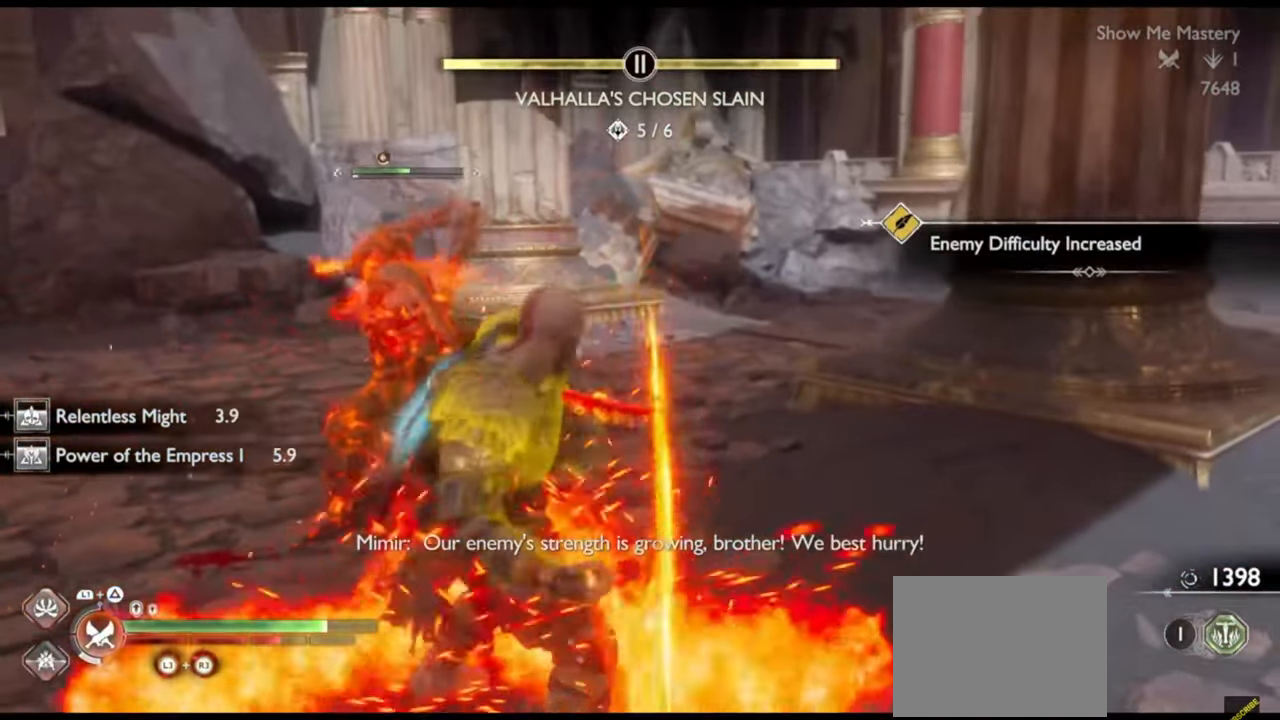
{"buttons": [], "left_stick": "center", "right_stick": "center", "events": [[33, "R2", "down"], [167, "R2", "up"], [183, "left_stick", "up"], [317, "left_stick", "center"], [383, "R2", "down"], [400, "left_stick", "up"], [500, "R2", "up"], [500, "left_stick", "center"]]}
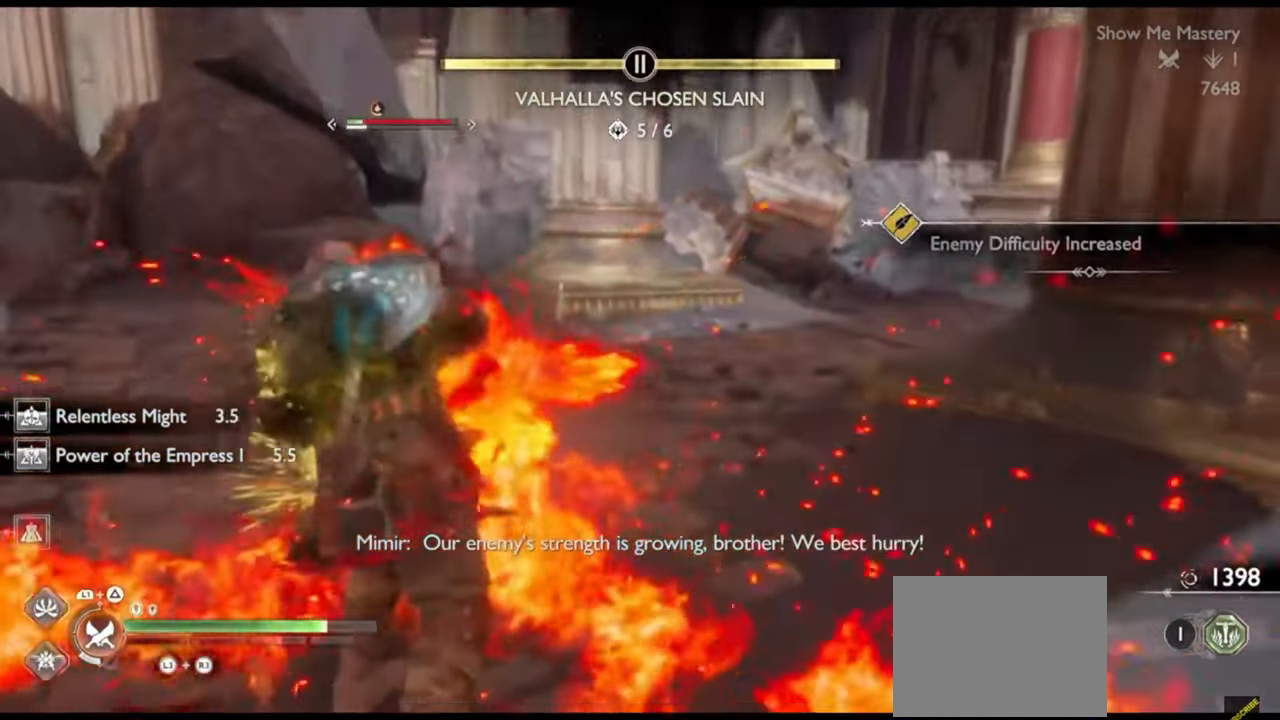
{"buttons": ["R2"], "left_stick": "center", "right_stick": "center", "events": [[67, "R2", "down"], [100, "left_stick", "up"], [183, "R2", "up"], [183, "left_stick", "center"], [250, "R2", "down"], [300, "left_stick", "up"], [383, "R2", "up"], [417, "left_stick", "center"], [467, "R2", "down"]]}
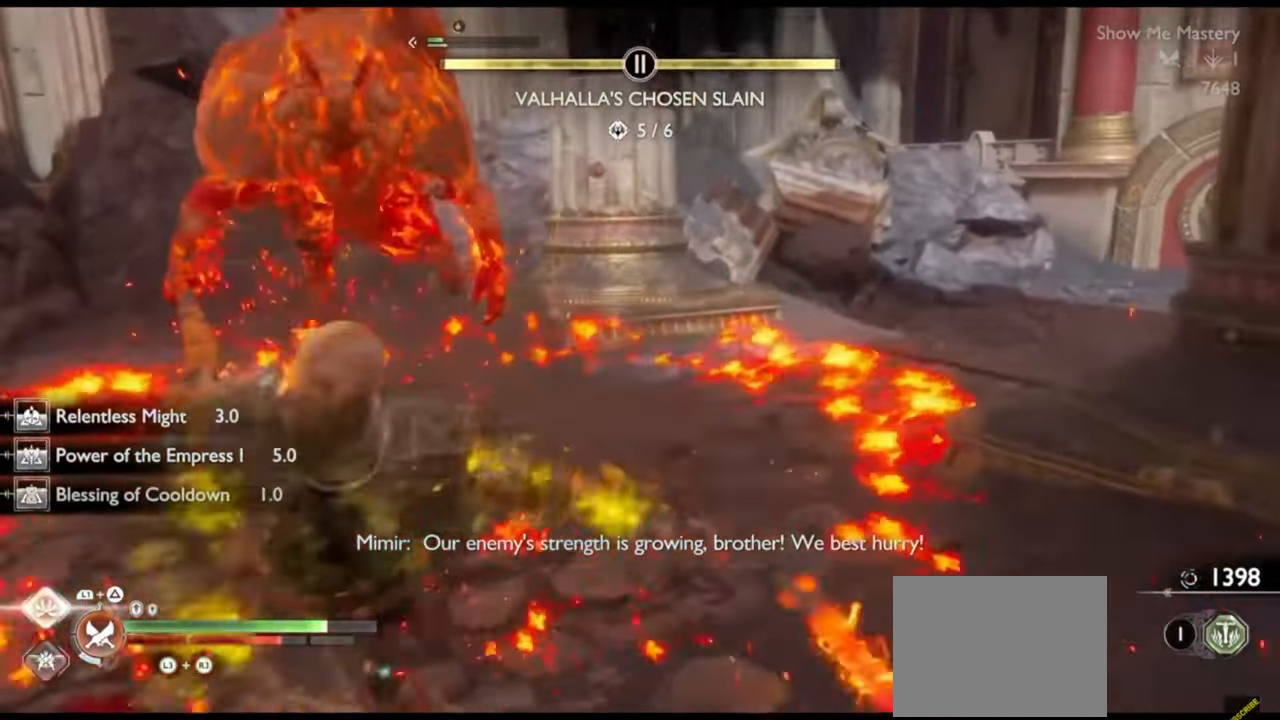
{"buttons": [], "left_stick": "up", "right_stick": "center", "events": [[17, "left_stick", "up"], [117, "R2", "up"], [167, "left_stick", "center"], [183, "R2", "down"], [233, "left_stick", "up"], [300, "left_stick", "up-left"], [417, "R2", "up"], [417, "left_stick", "up"]]}
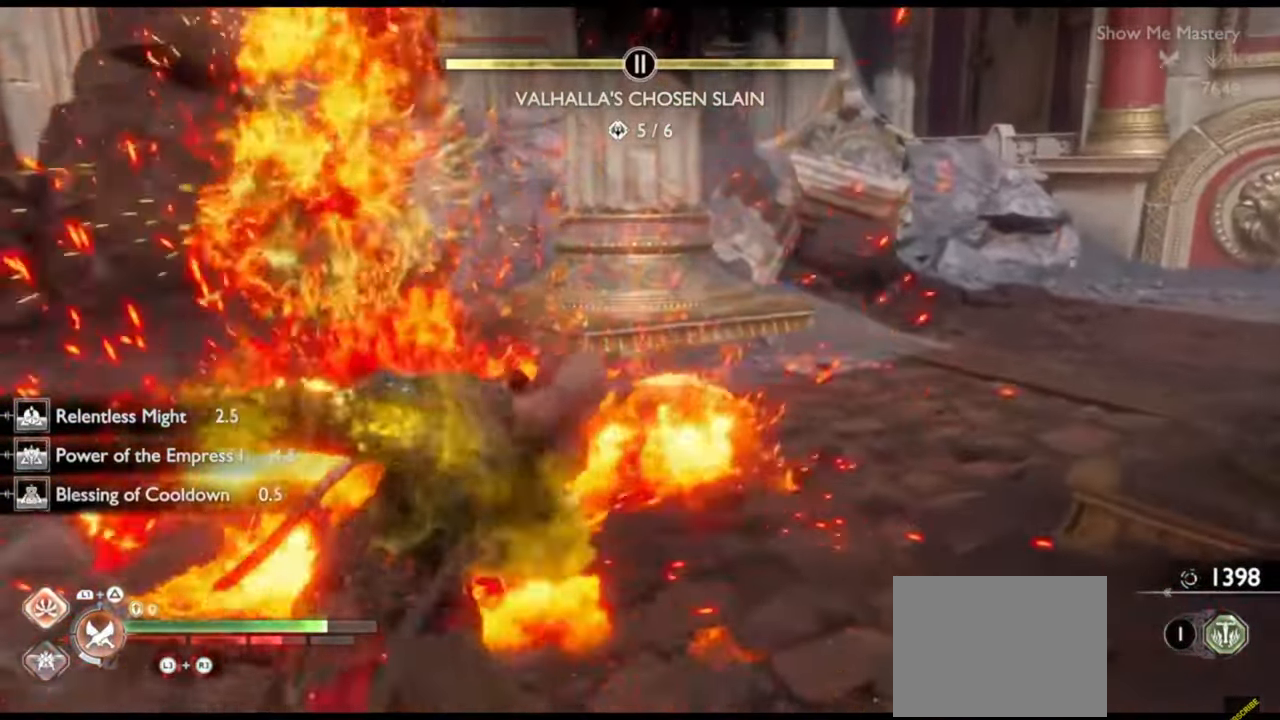
{"buttons": [], "left_stick": "up", "right_stick": "center", "events": [[17, "left_stick", "center"], [100, "left_stick", "up"], [200, "left_stick", "center"], [283, "left_stick", "up-left"], [317, "CROSS", "down"], [383, "left_stick", "up"], [400, "CROSS", "up"]]}
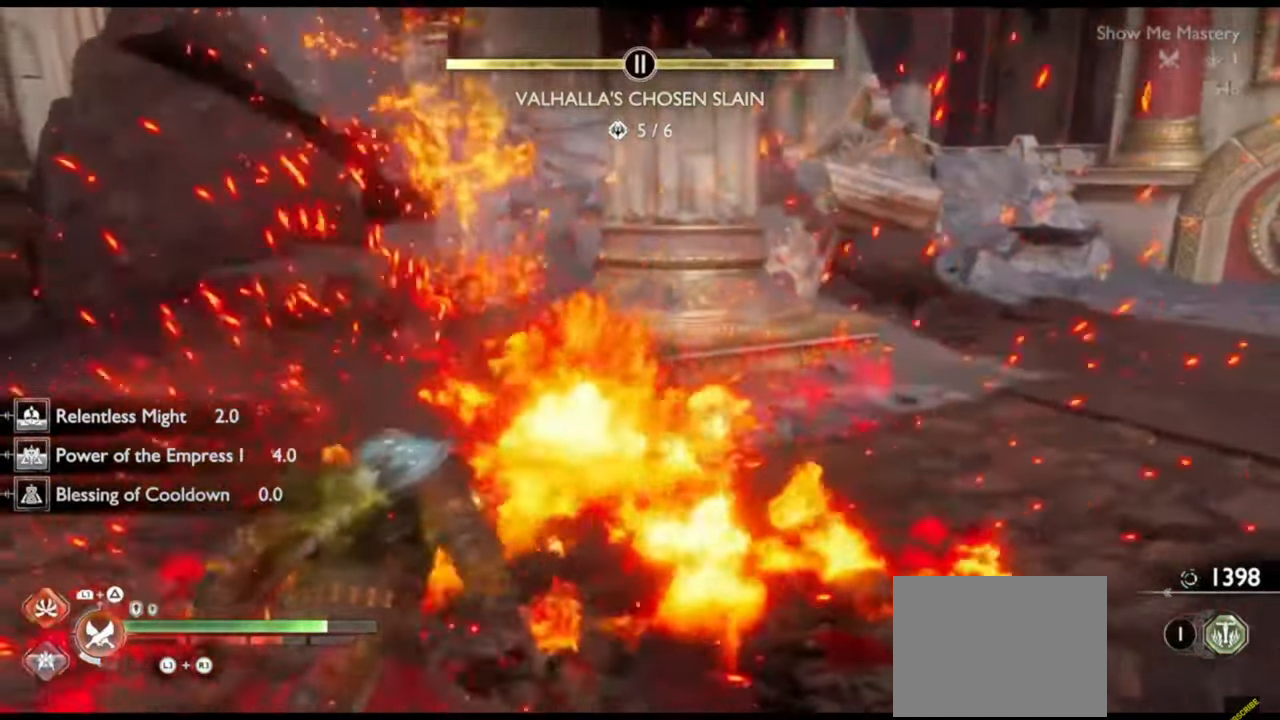
{"buttons": [], "left_stick": "up", "right_stick": "center", "events": [[67, "right_stick", "right"], [200, "right_stick", "center"]]}
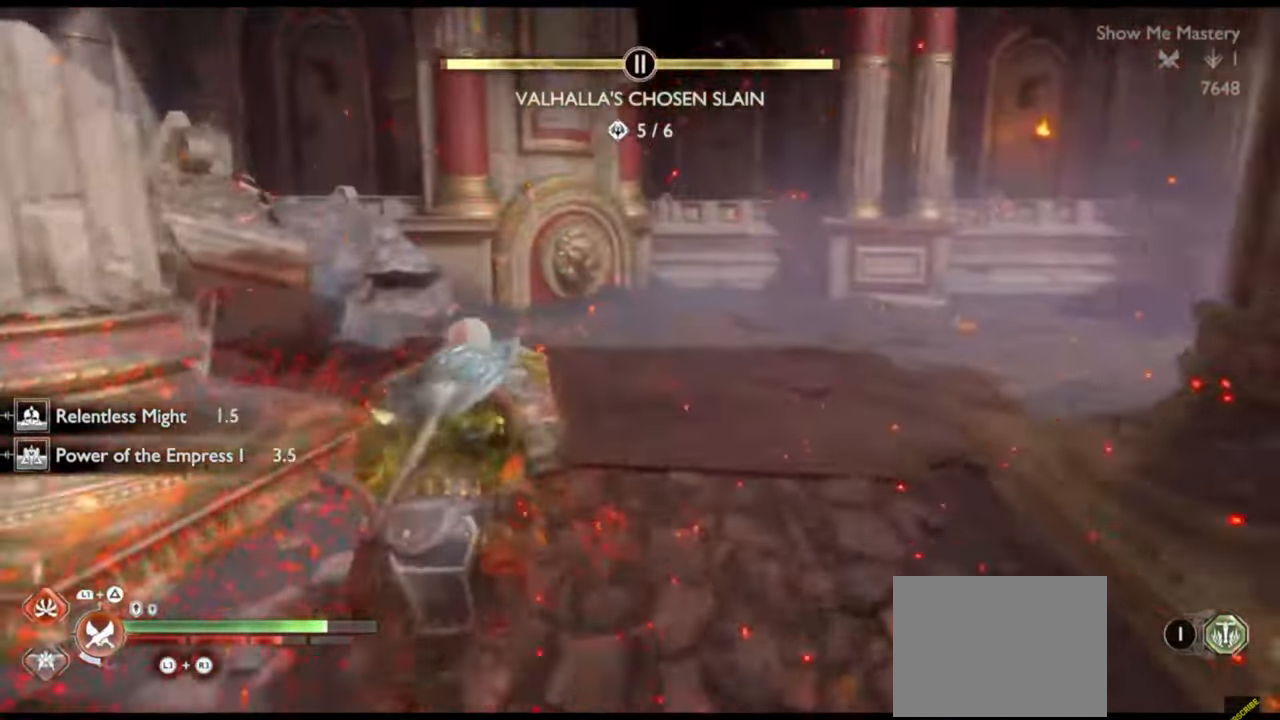
{"buttons": ["R1"], "left_stick": "up", "right_stick": "center", "events": [[50, "right_stick", "right"], [117, "right_stick", "center"], [433, "R1", "down"]]}
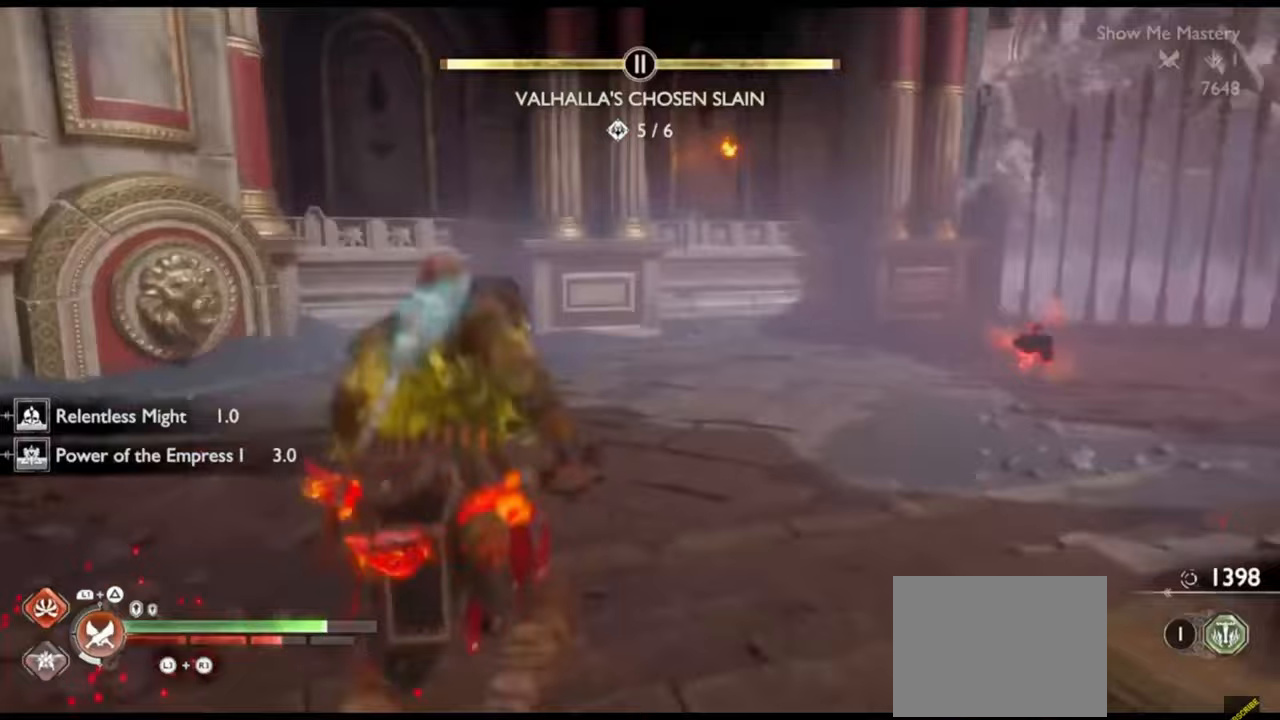
{"buttons": ["CROSS"], "left_stick": "up", "right_stick": "center", "events": [[67, "left_stick", "center"], [83, "R1", "up"], [167, "right_stick", "right"], [200, "left_stick", "up"], [233, "right_stick", "center"], [500, "CROSS", "down"]]}
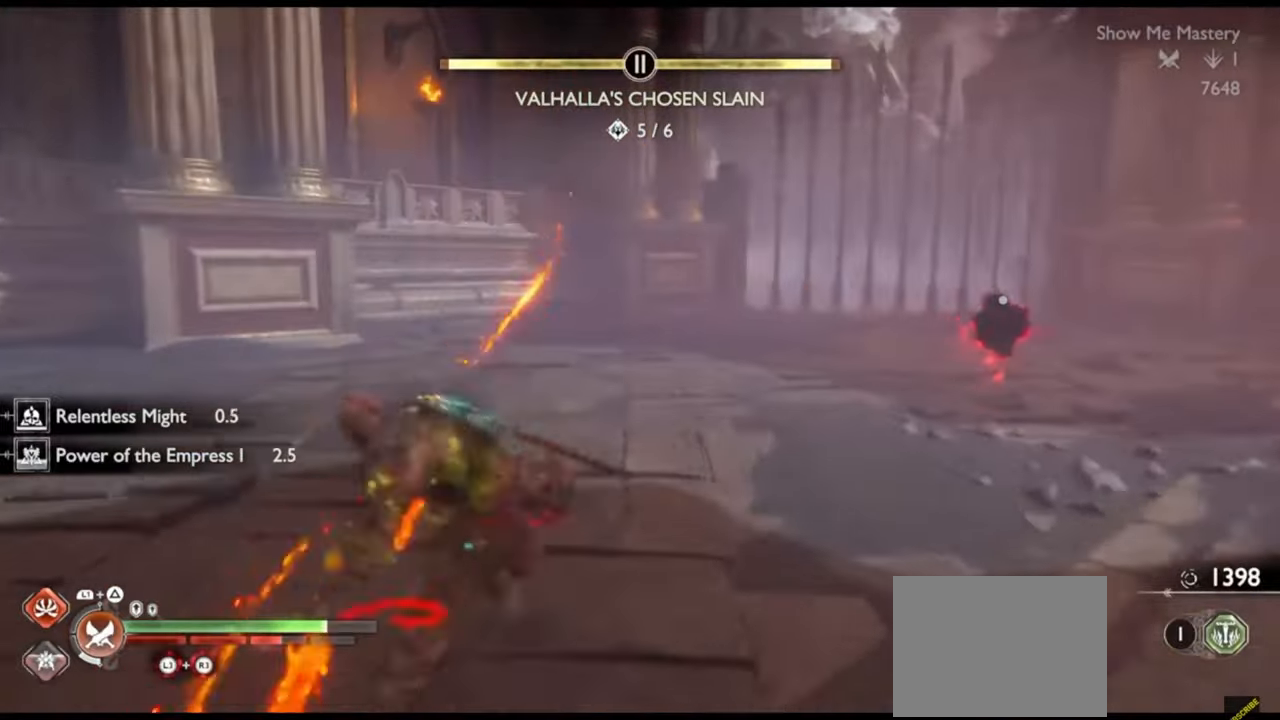
{"buttons": [], "left_stick": "up", "right_stick": "center", "events": [[83, "CROSS", "up"], [233, "right_stick", "down-right"], [317, "right_stick", "center"]]}
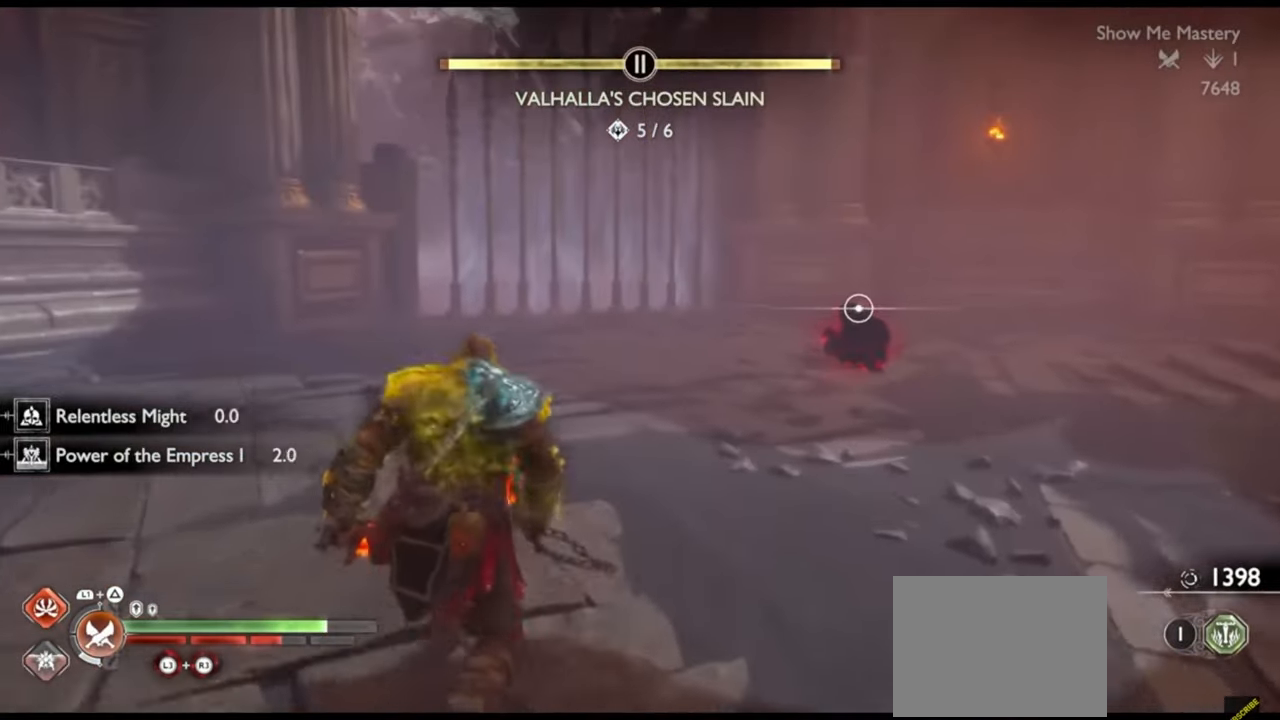
{"buttons": ["CIRCLE"], "left_stick": "right", "right_stick": "center", "events": [[167, "left_stick", "right"], [483, "CIRCLE", "down"]]}
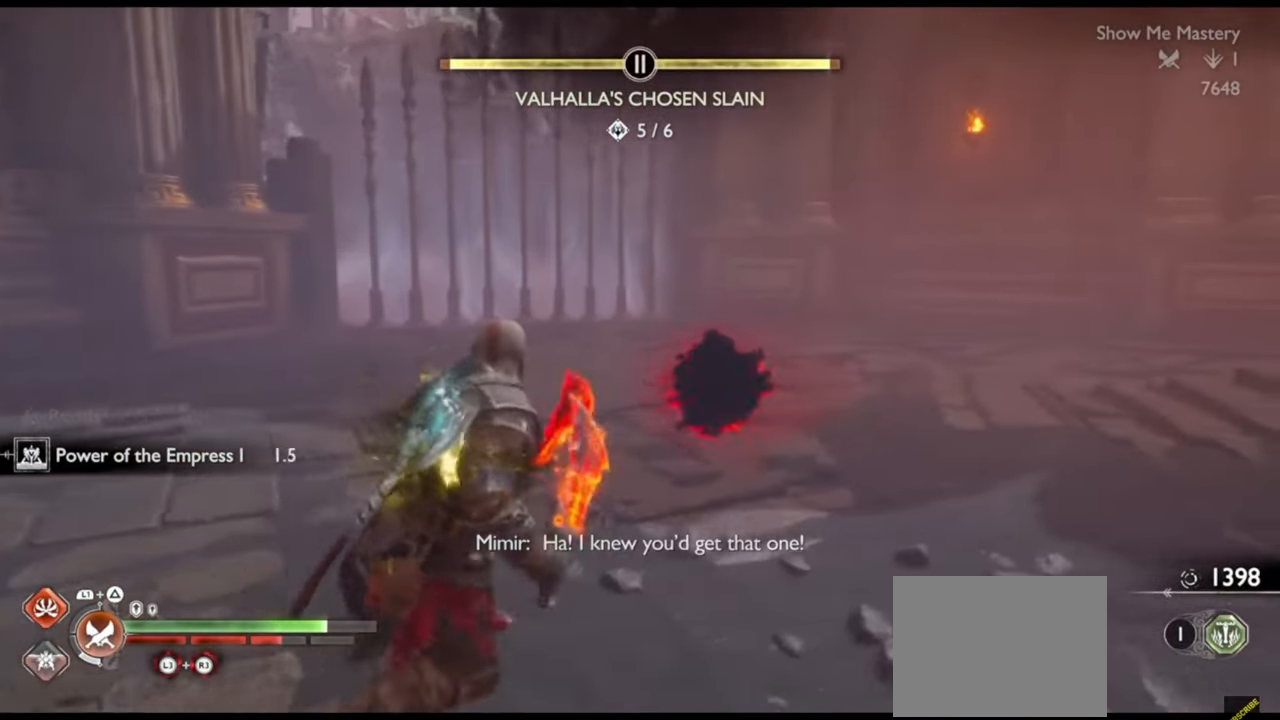
{"buttons": ["SQUARE", "R1"], "left_stick": "center", "right_stick": "center", "events": [[67, "CIRCLE", "up"], [83, "left_stick", "center"], [150, "CIRCLE", "down"], [217, "CIRCLE", "up"], [250, "CIRCLE", "down"], [350, "CIRCLE", "up"], [433, "R1", "down"], [500, "SQUARE", "down"]]}
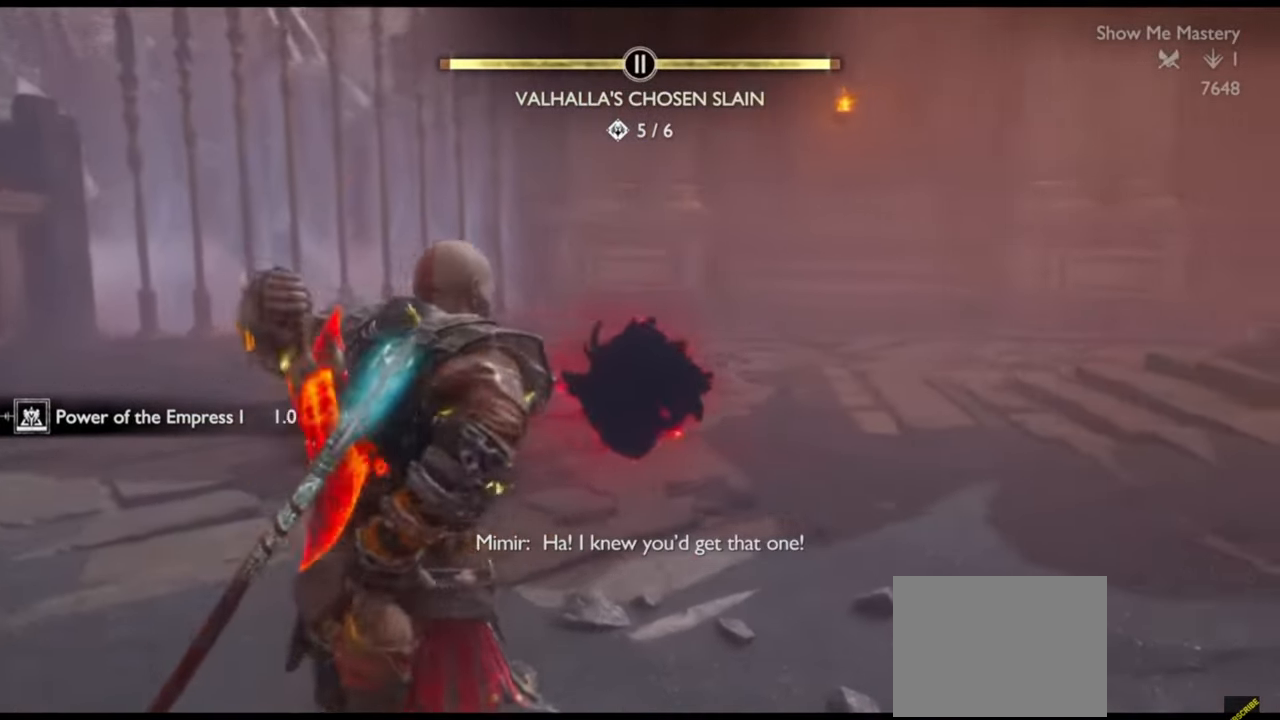
{"buttons": [], "left_stick": "center", "right_stick": "center", "events": [[83, "SQUARE", "up"], [100, "R1", "up"], [183, "R1", "down"], [217, "SQUARE", "down"], [317, "SQUARE", "up"], [350, "R1", "up"]]}
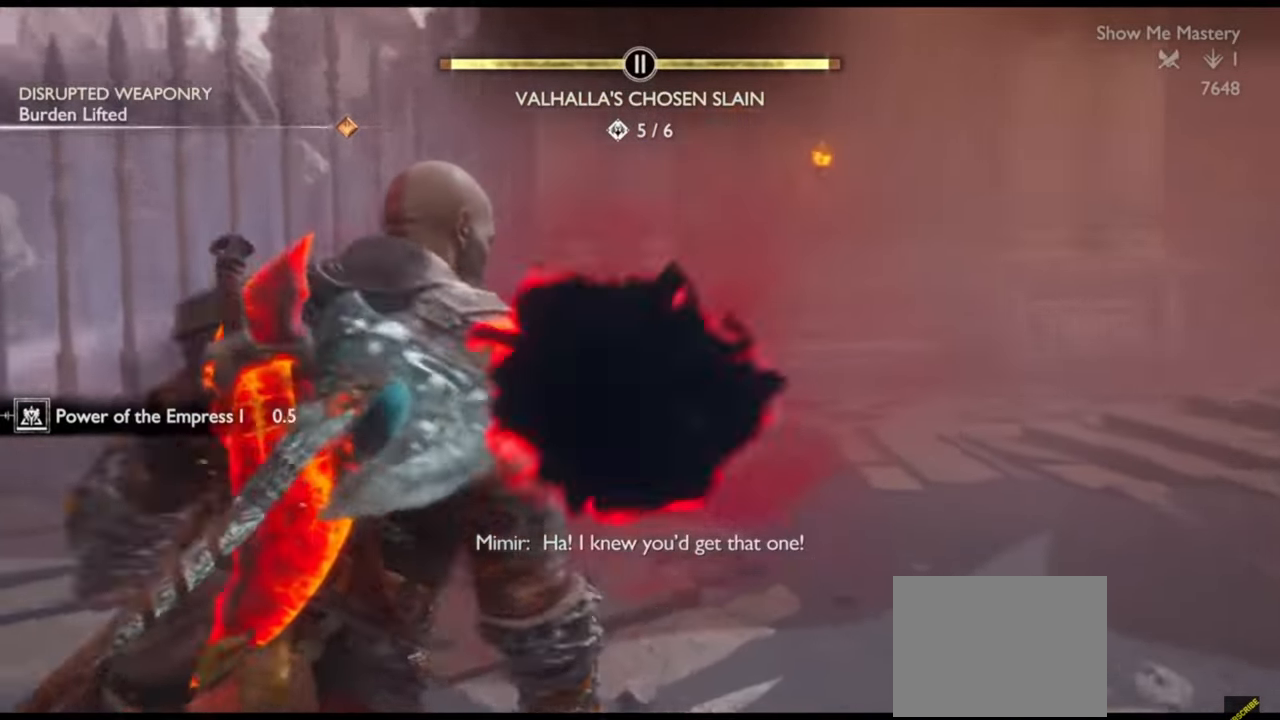
{"buttons": [], "left_stick": "center", "right_stick": "center", "events": []}
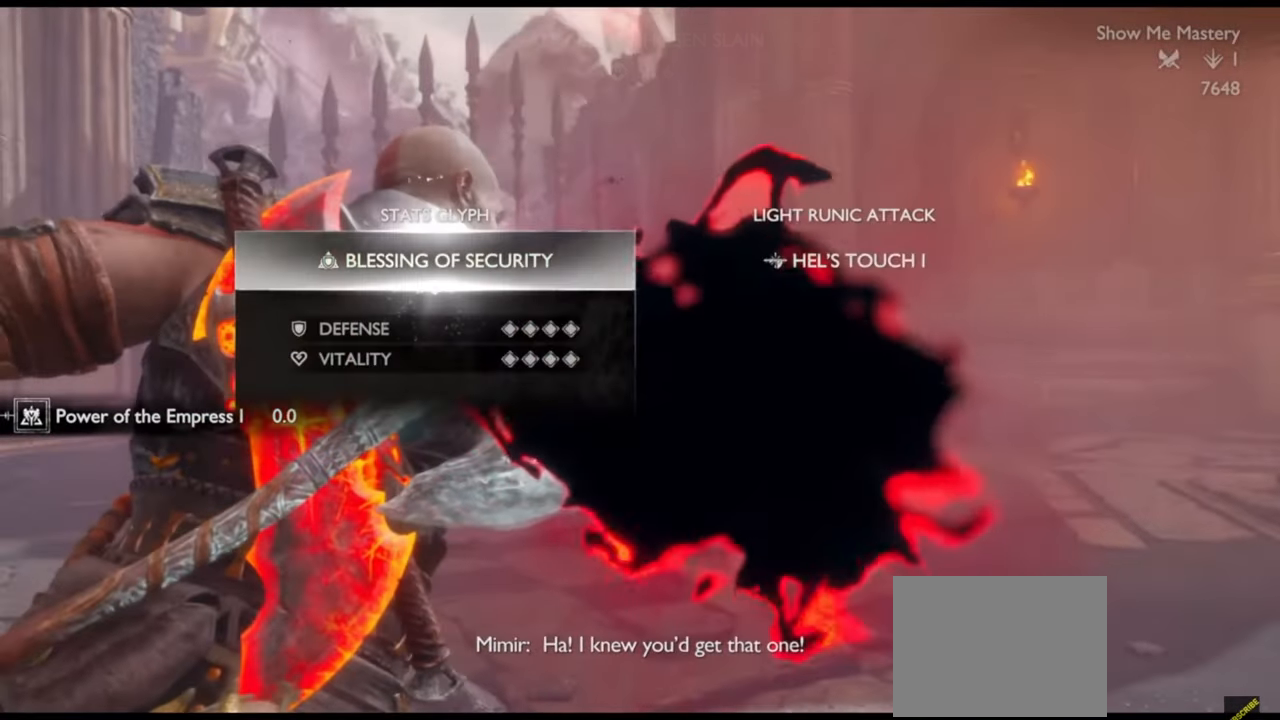
{"buttons": [], "left_stick": "center", "right_stick": "down", "events": [[183, "right_stick", "down"]]}
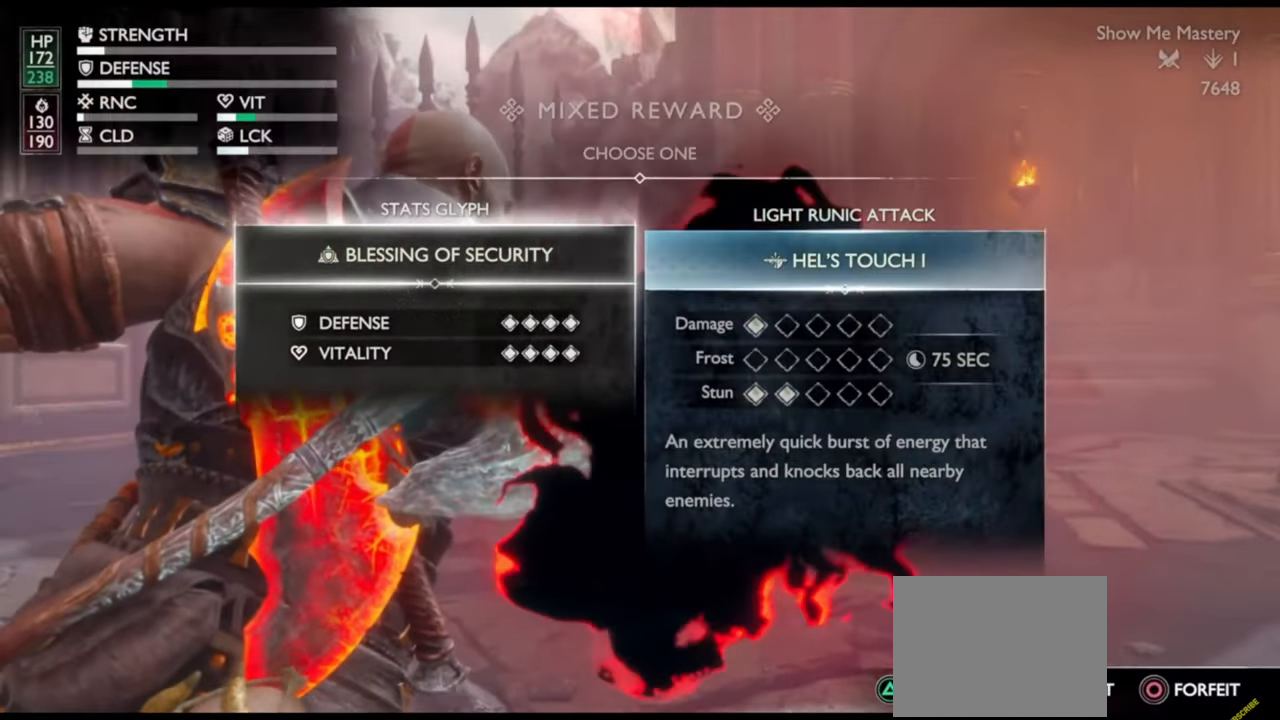
{"buttons": ["DPAD_RIGHT"], "left_stick": "center", "right_stick": "down", "events": [[467, "DPAD_RIGHT", "down"]]}
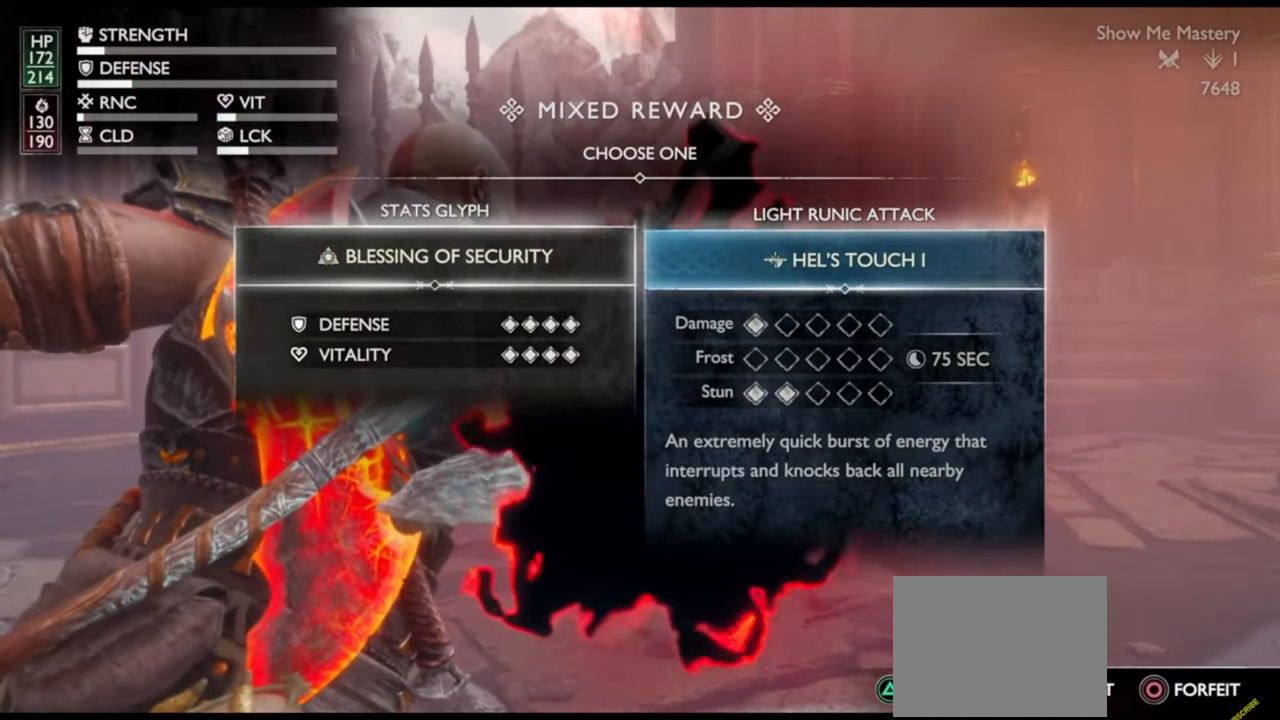
{"buttons": [], "left_stick": "center", "right_stick": "down", "events": [[67, "DPAD_RIGHT", "up"], [283, "DPAD_LEFT", "down"], [367, "DPAD_LEFT", "up"]]}
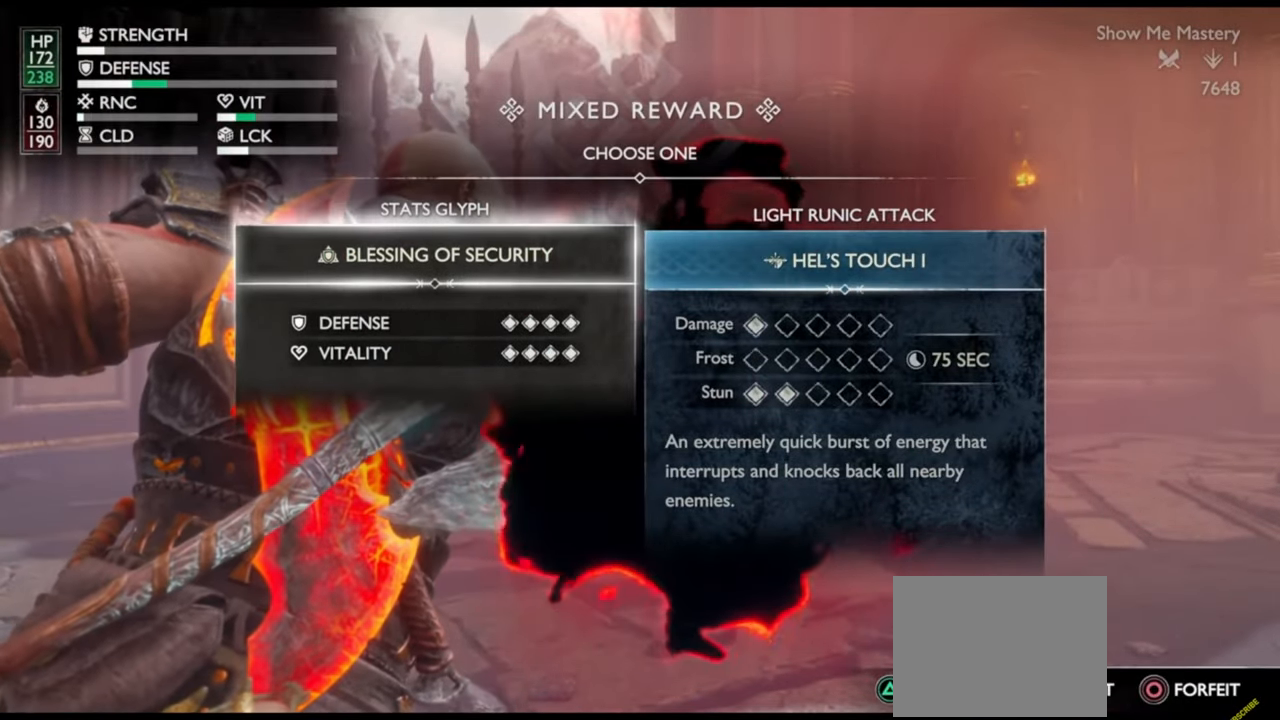
{"buttons": ["CIRCLE"], "left_stick": "up", "right_stick": "center", "events": [[317, "left_stick", "up"], [317, "right_stick", "center"], [333, "CIRCLE", "down"], [400, "CIRCLE", "up"], [467, "CIRCLE", "down"]]}
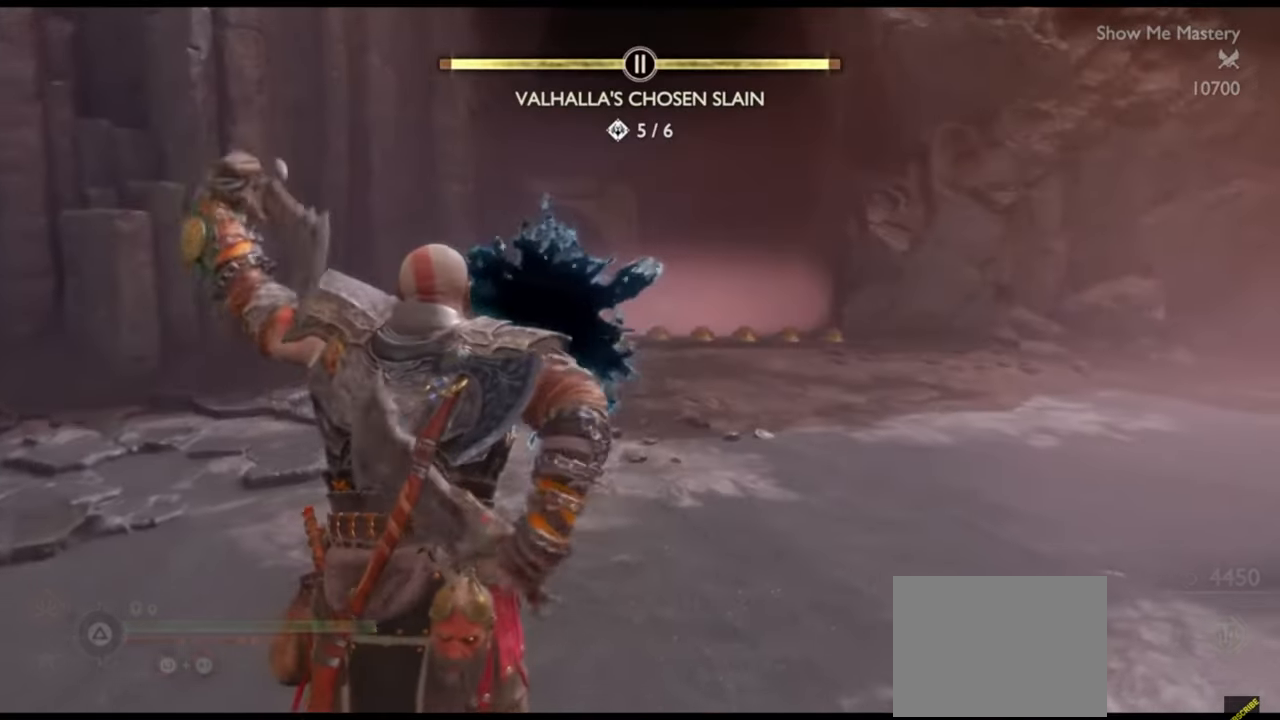
{"buttons": [], "left_stick": "center", "right_stick": "down-right", "events": [[17, "CIRCLE", "up"], [17, "left_stick", "center"], [200, "right_stick", "right"], [333, "right_stick", "center"], [383, "right_stick", "down-right"]]}